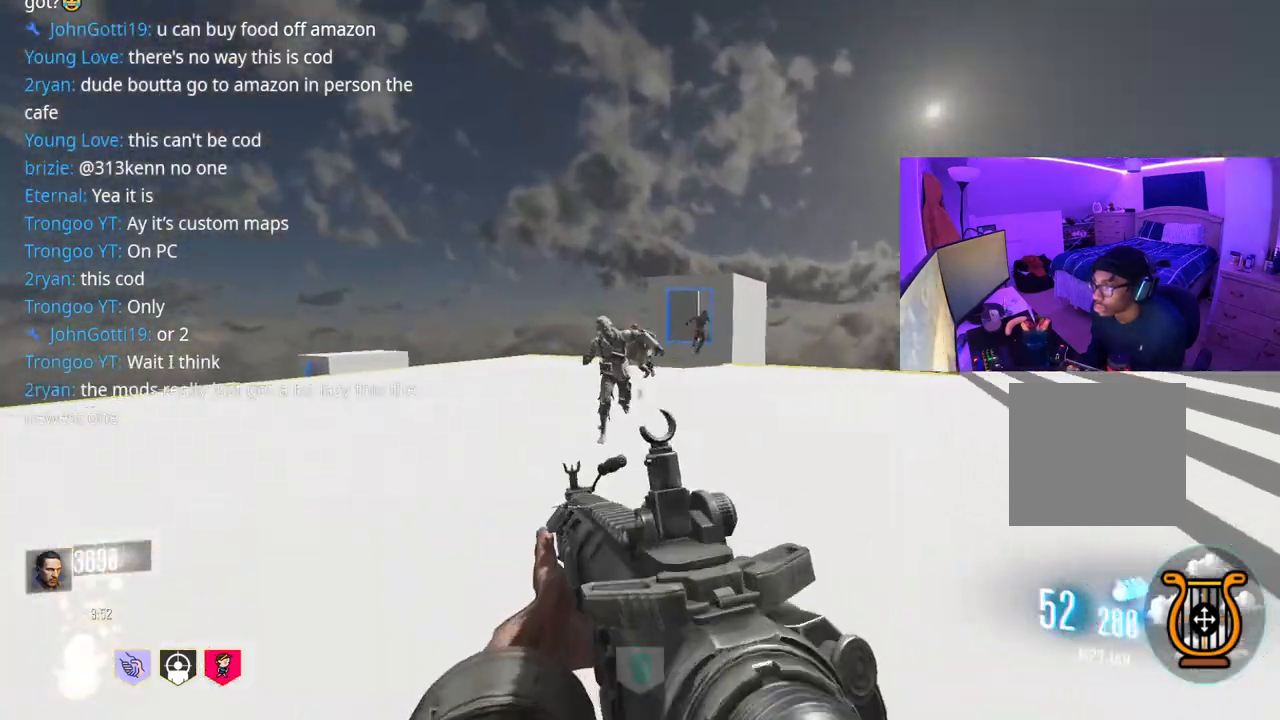
Gameplay with a controller (Xbox layout); each line is a JSON object with the inputs held at the frame after it. "events" lists button and stick changes between this image and that frame as [ms after this image, input, new state], when the widget could be followed in between. Not read: L3.
{"buttons": ["L2", "R2"], "left_stick": "up-left", "right_stick": "up-left", "events": [[183, "right_stick", "up"], [200, "R2", "down"], [283, "right_stick", "up-left"]]}
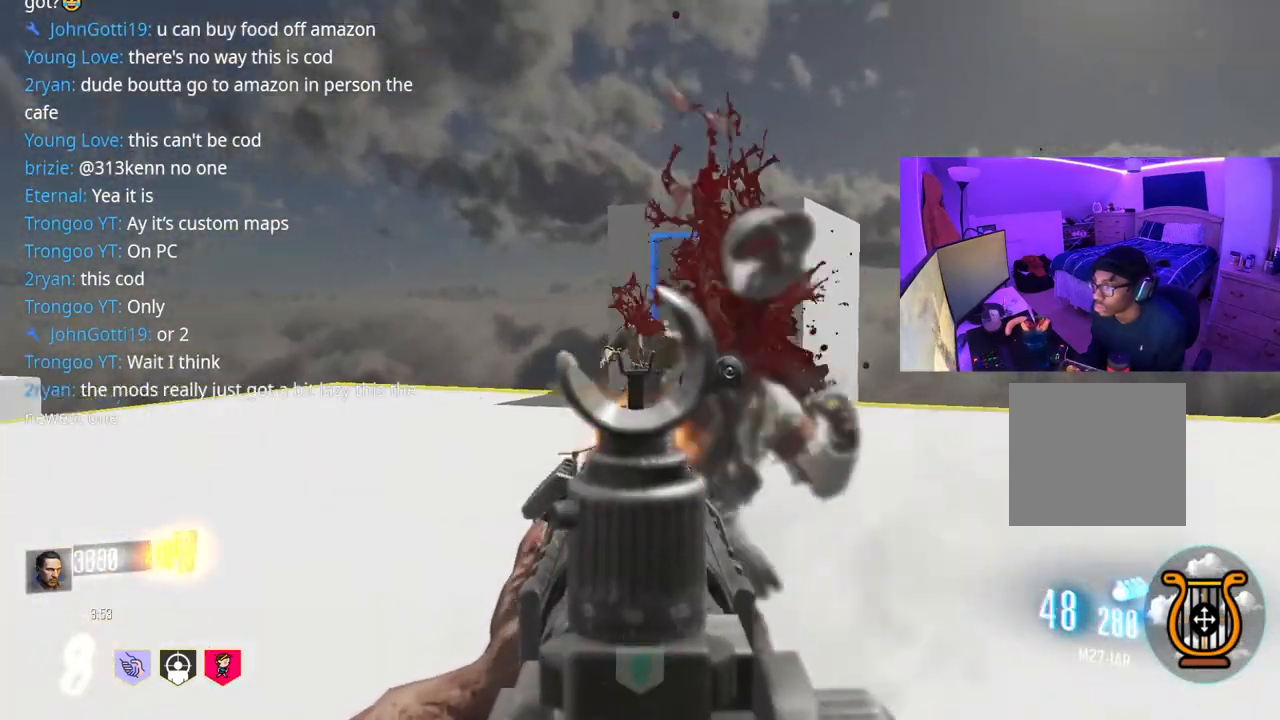
{"buttons": [], "left_stick": "up", "right_stick": "center", "events": [[50, "right_stick", "right"], [67, "left_stick", "up"], [167, "R2", "up"], [183, "right_stick", "left"], [267, "R2", "down"], [283, "right_stick", "center"], [350, "L2", "up"], [417, "R2", "up"], [417, "X", "down"], [500, "X", "up"]]}
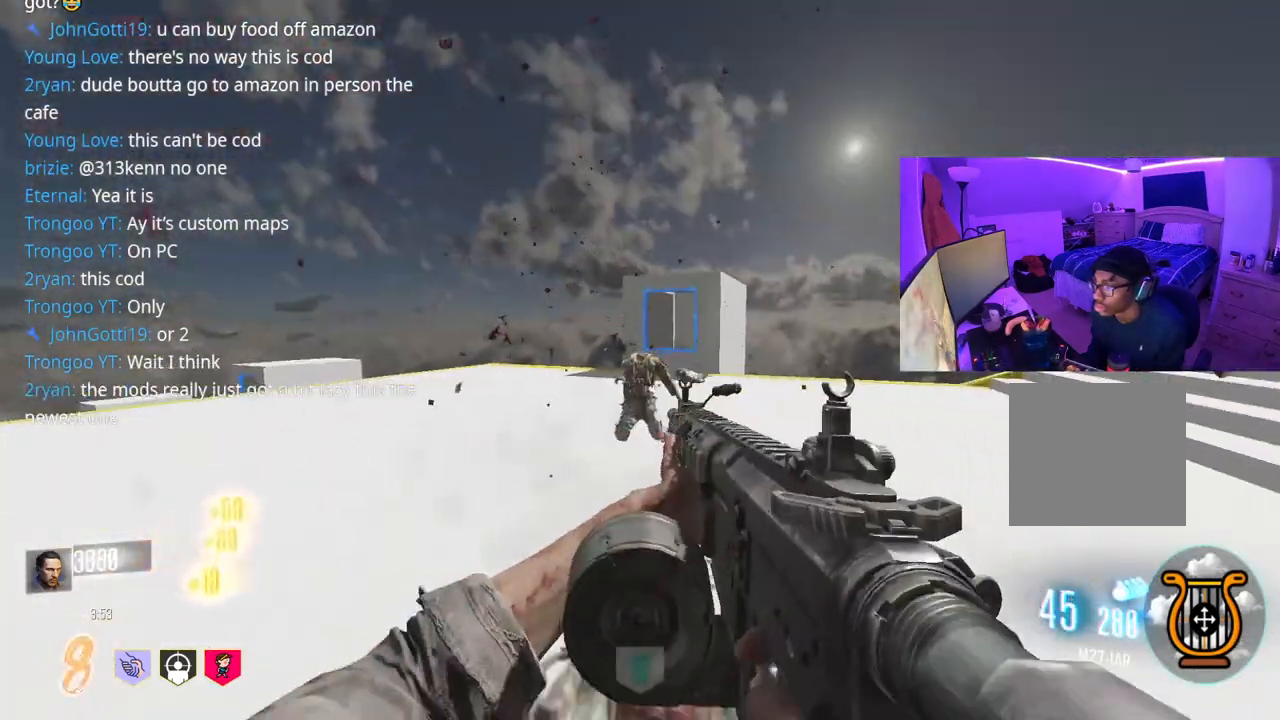
{"buttons": [], "left_stick": "up", "right_stick": "center", "events": [[33, "right_stick", "left"], [250, "right_stick", "center"]]}
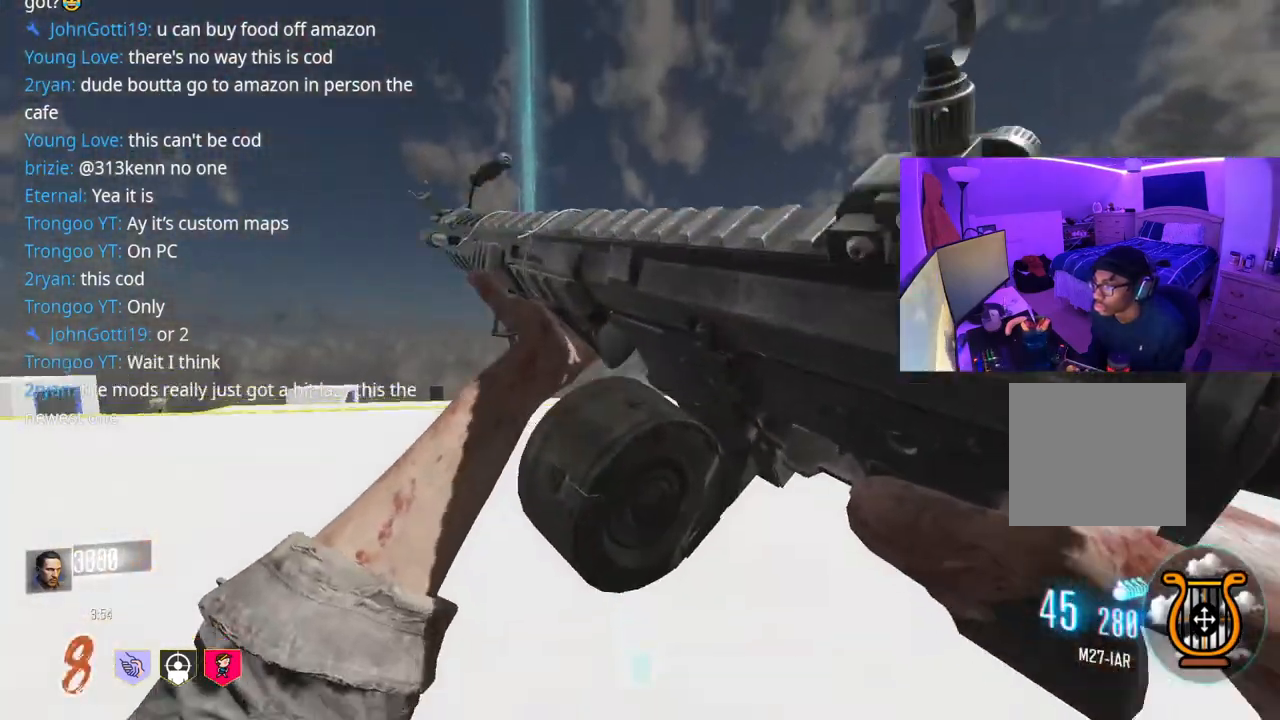
{"buttons": [], "left_stick": "up", "right_stick": "center", "events": []}
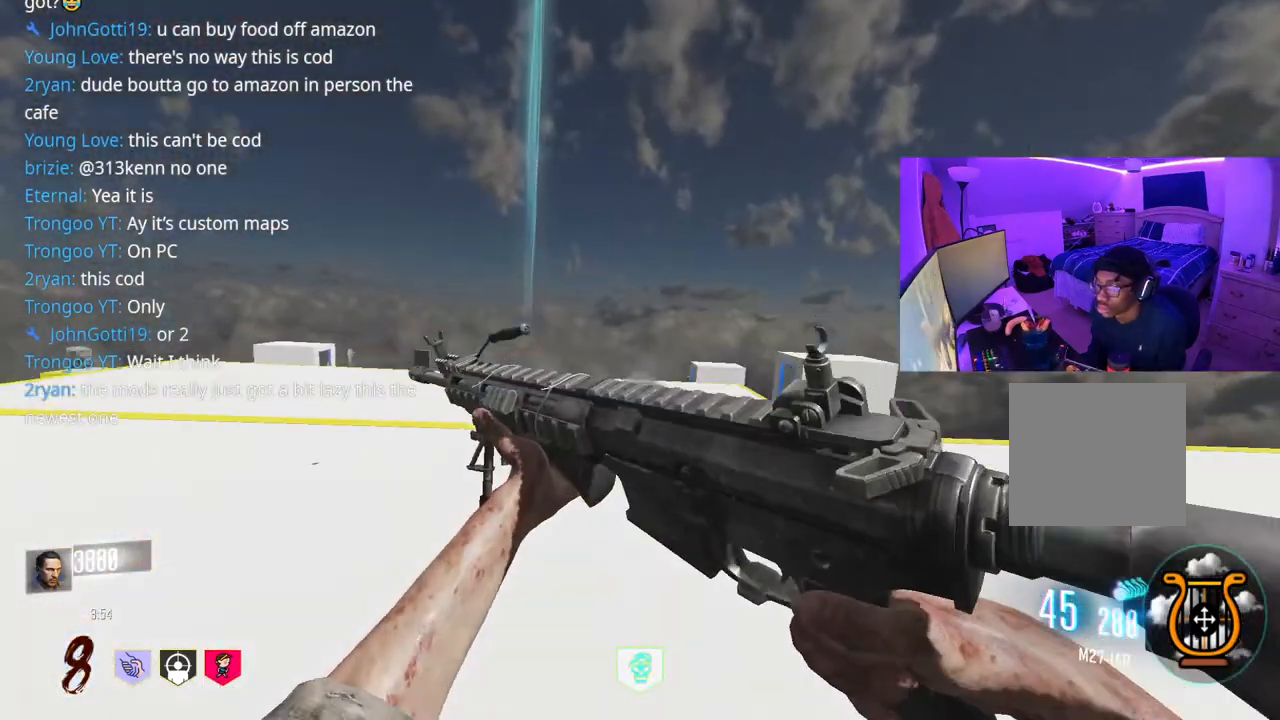
{"buttons": [], "left_stick": "up", "right_stick": "center", "events": []}
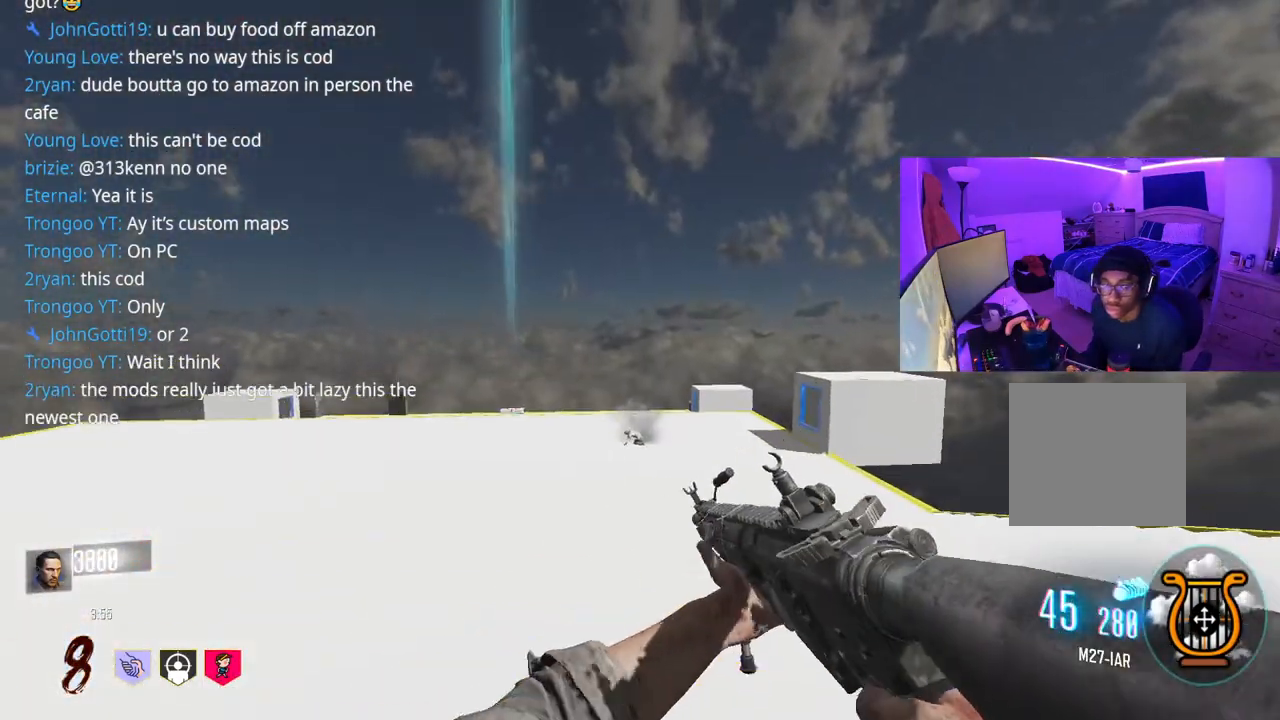
{"buttons": [], "left_stick": "up-left", "right_stick": "center", "events": [[150, "A", "down"], [167, "left_stick", "up-left"], [300, "A", "up"]]}
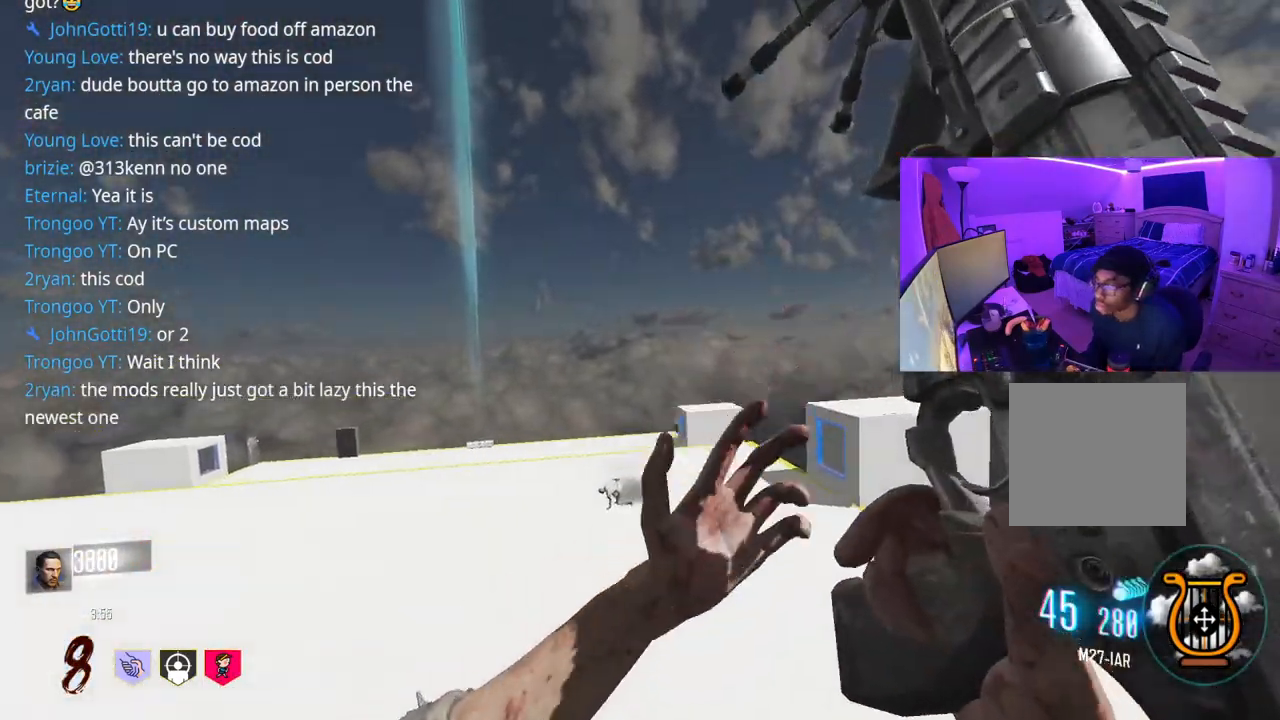
{"buttons": ["R3"], "left_stick": "up-left", "right_stick": "center", "events": [[50, "right_stick", "left"], [383, "R3", "down"], [383, "right_stick", "center"]]}
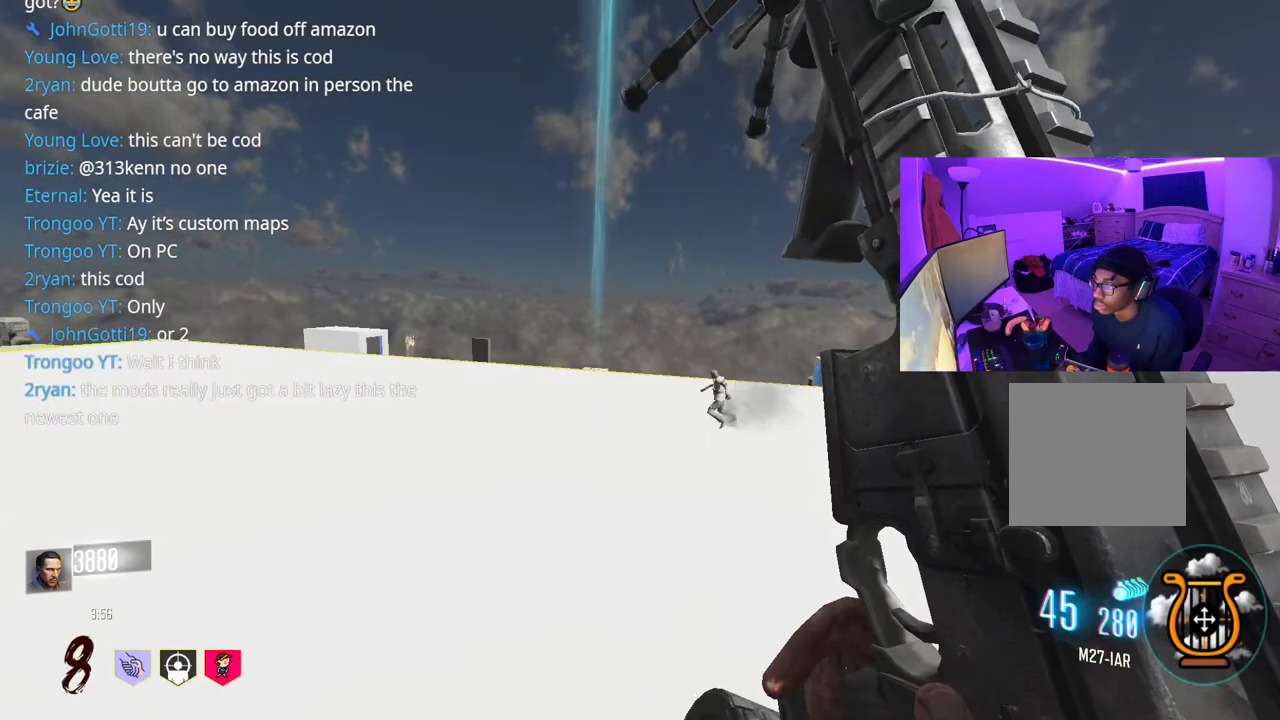
{"buttons": [], "left_stick": "up-left", "right_stick": "center", "events": [[100, "R3", "up"], [100, "right_stick", "down"], [267, "right_stick", "center"]]}
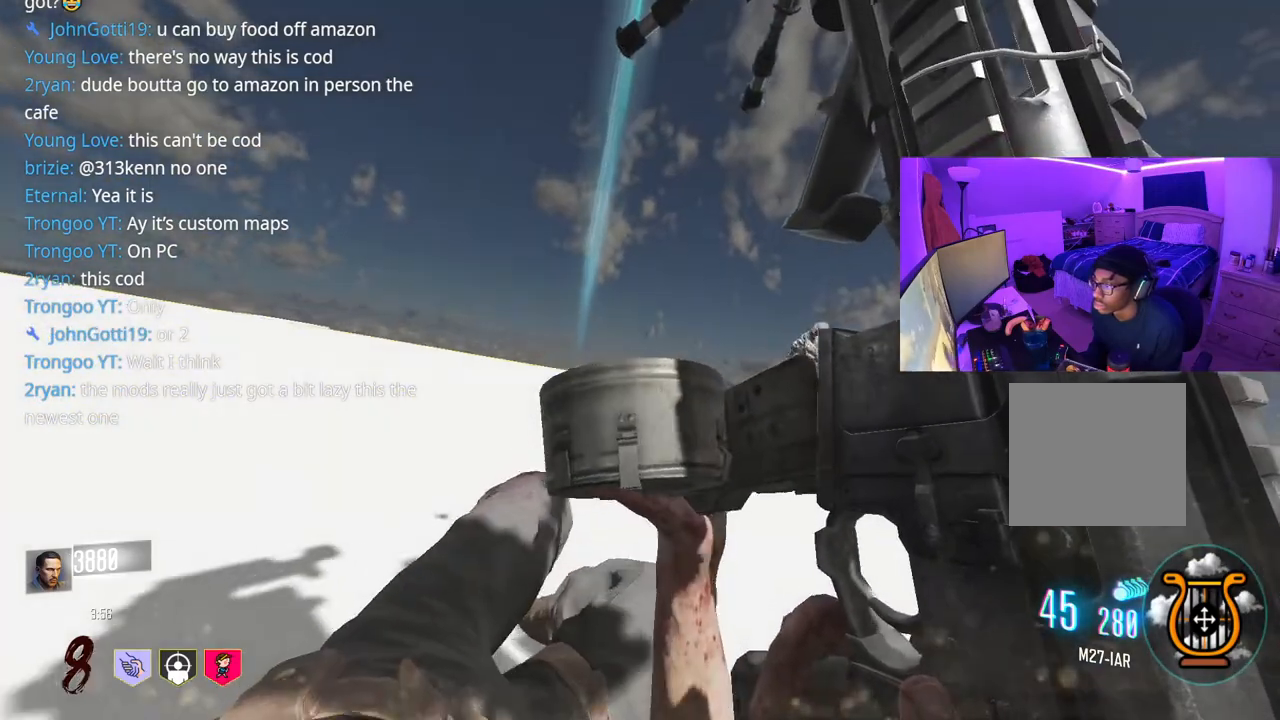
{"buttons": [], "left_stick": "down-left", "right_stick": "up-right", "events": [[50, "A", "down"], [67, "right_stick", "right"], [167, "A", "up"], [233, "left_stick", "down-left"], [233, "right_stick", "center"], [333, "right_stick", "right"], [450, "right_stick", "up-right"]]}
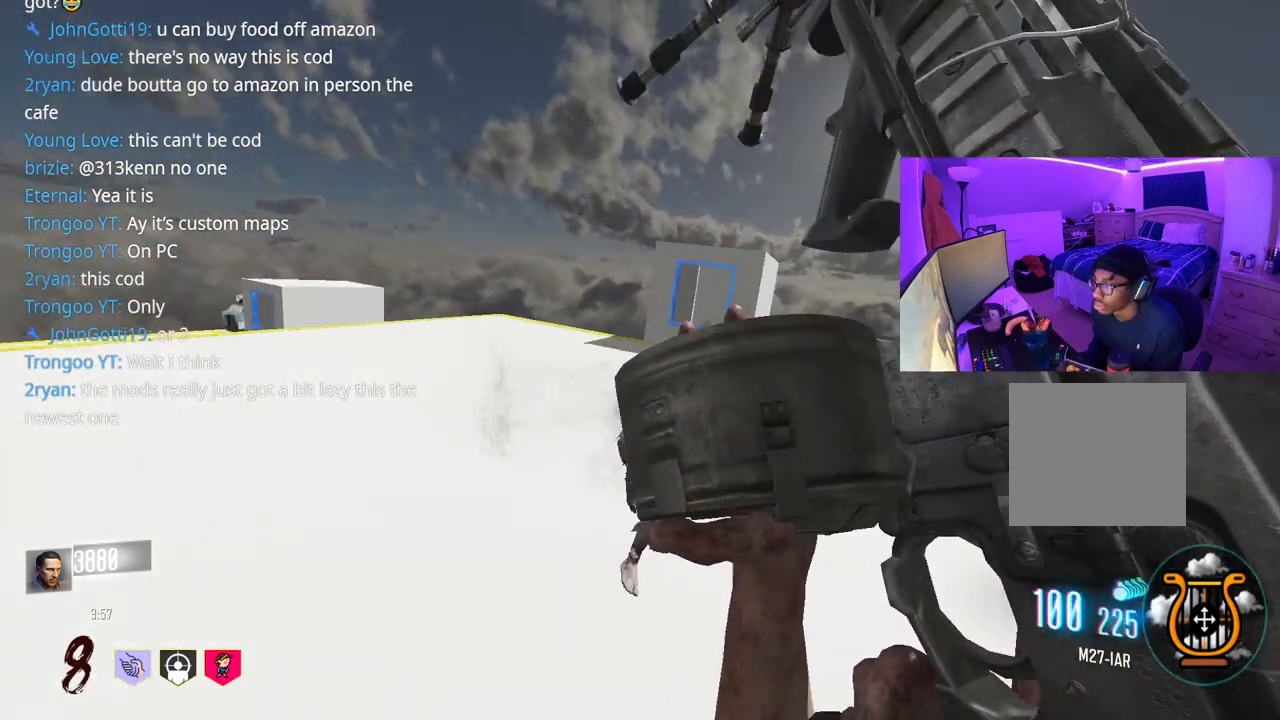
{"buttons": ["R2"], "left_stick": "down", "right_stick": "center", "events": [[83, "Y", "down"], [150, "Y", "up"], [183, "left_stick", "down-right"], [183, "right_stick", "center"], [217, "Y", "down"], [267, "Y", "up"], [400, "right_stick", "up-right"], [467, "R2", "down"], [500, "left_stick", "down"], [500, "right_stick", "center"]]}
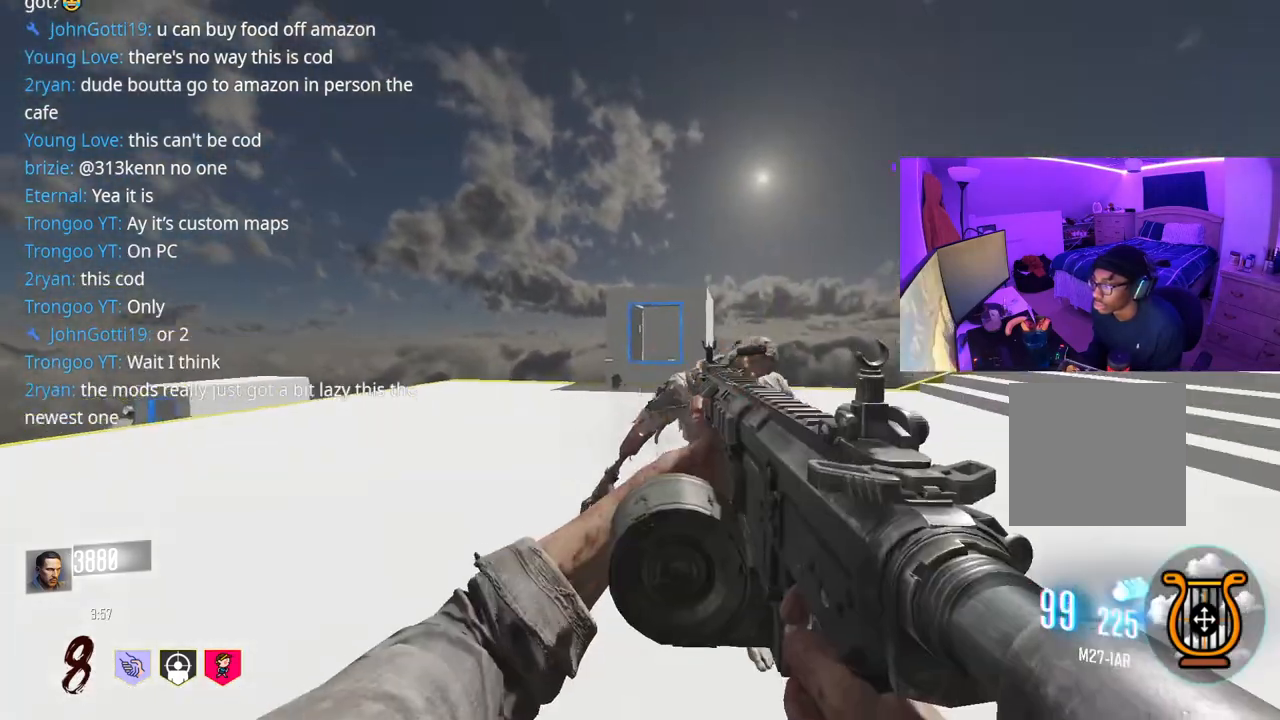
{"buttons": [], "left_stick": "up", "right_stick": "left", "events": [[200, "right_stick", "down"], [317, "right_stick", "down-left"], [333, "R2", "up"], [383, "left_stick", "left"], [483, "right_stick", "left"], [500, "left_stick", "up"]]}
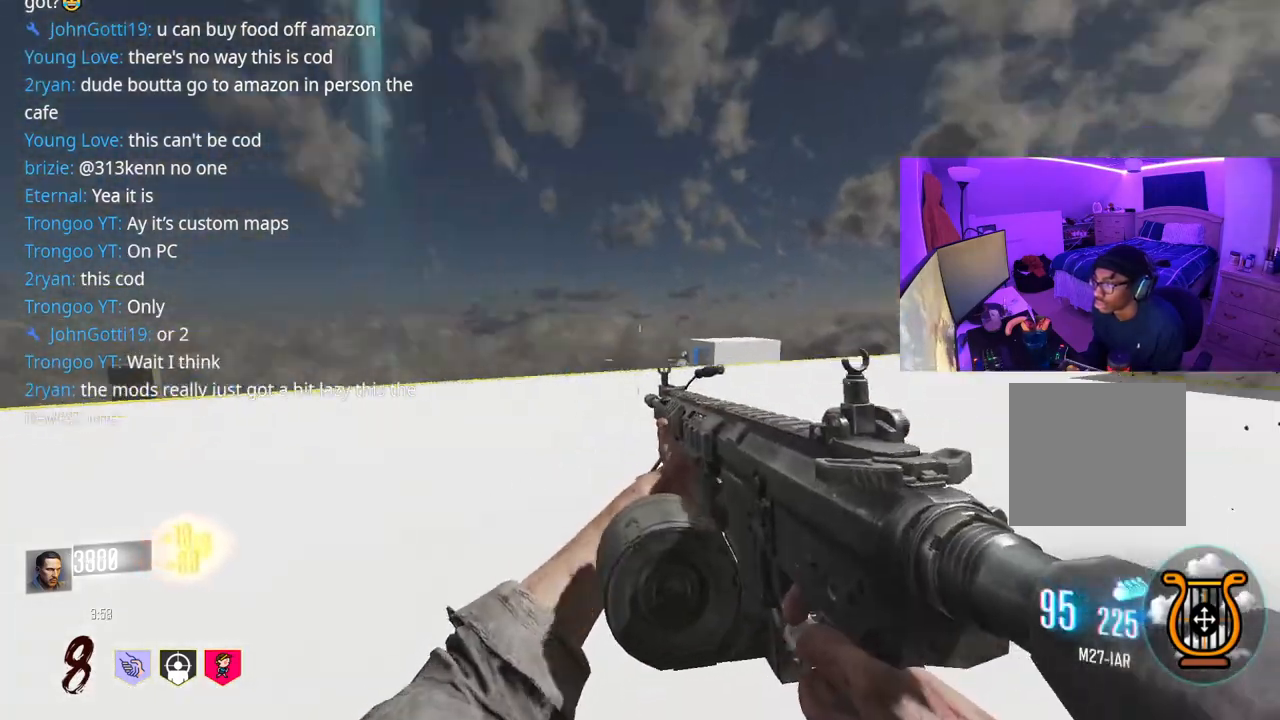
{"buttons": [], "left_stick": "up", "right_stick": "center", "events": [[317, "right_stick", "center"], [383, "Y", "down"], [467, "Y", "up"]]}
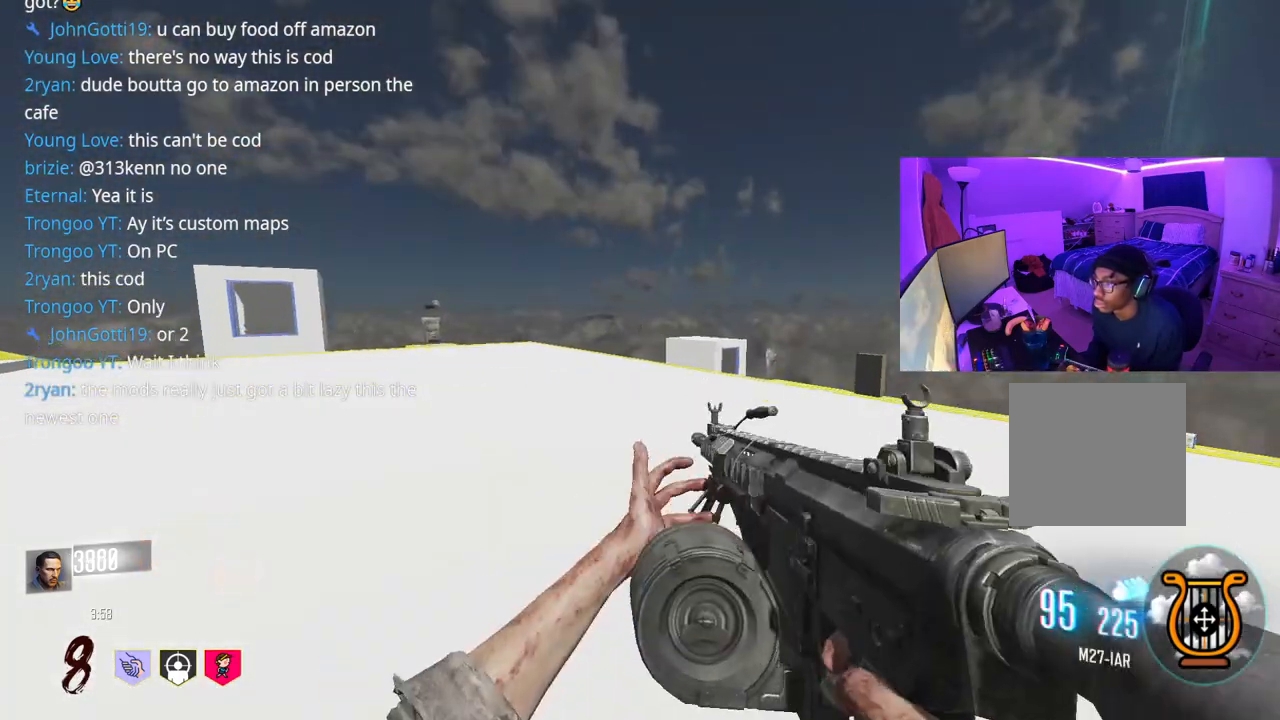
{"buttons": [], "left_stick": "up", "right_stick": "center", "events": [[50, "Y", "down"], [133, "Y", "up"]]}
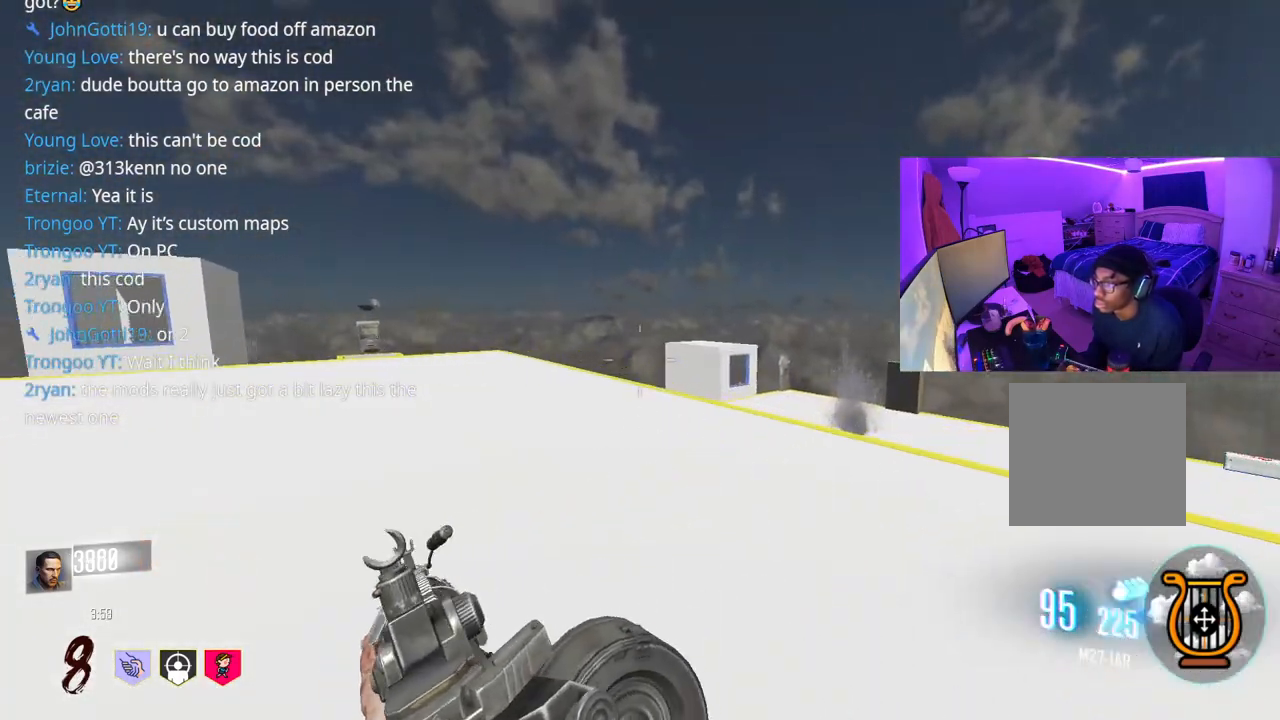
{"buttons": [], "left_stick": "up", "right_stick": "center", "events": []}
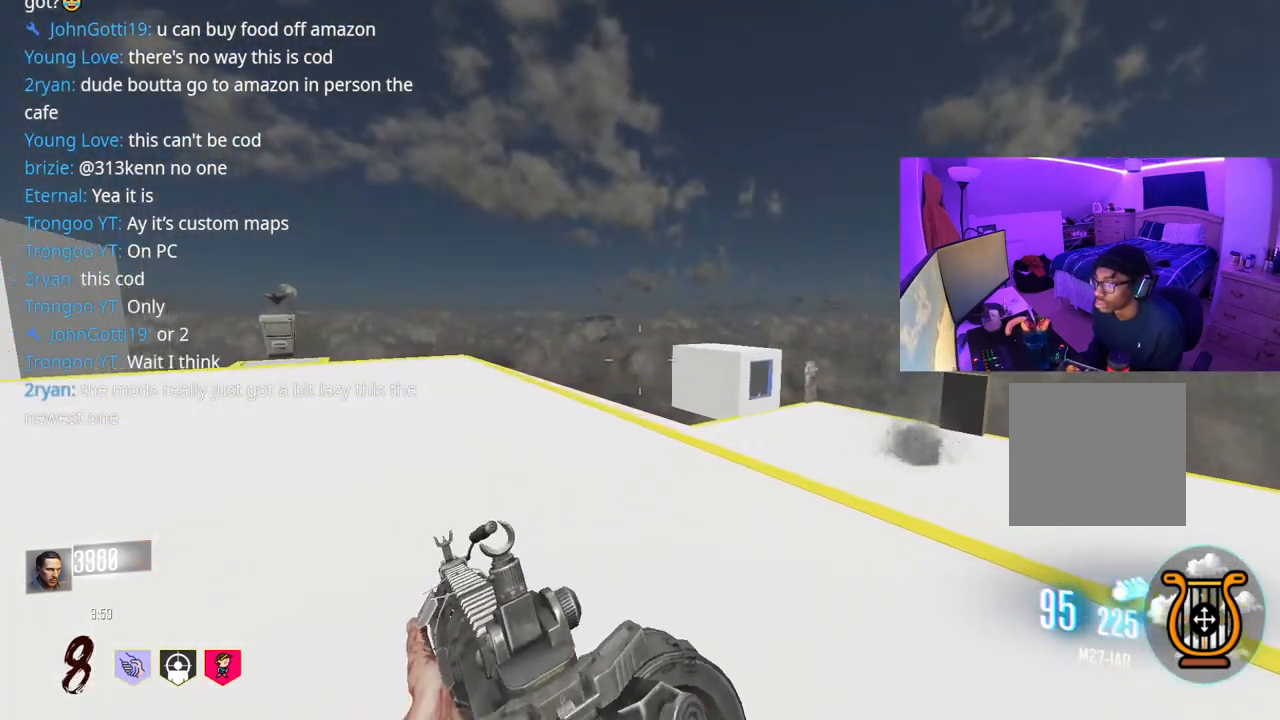
{"buttons": [], "left_stick": "up", "right_stick": "center", "events": [[33, "right_stick", "left"], [233, "right_stick", "center"]]}
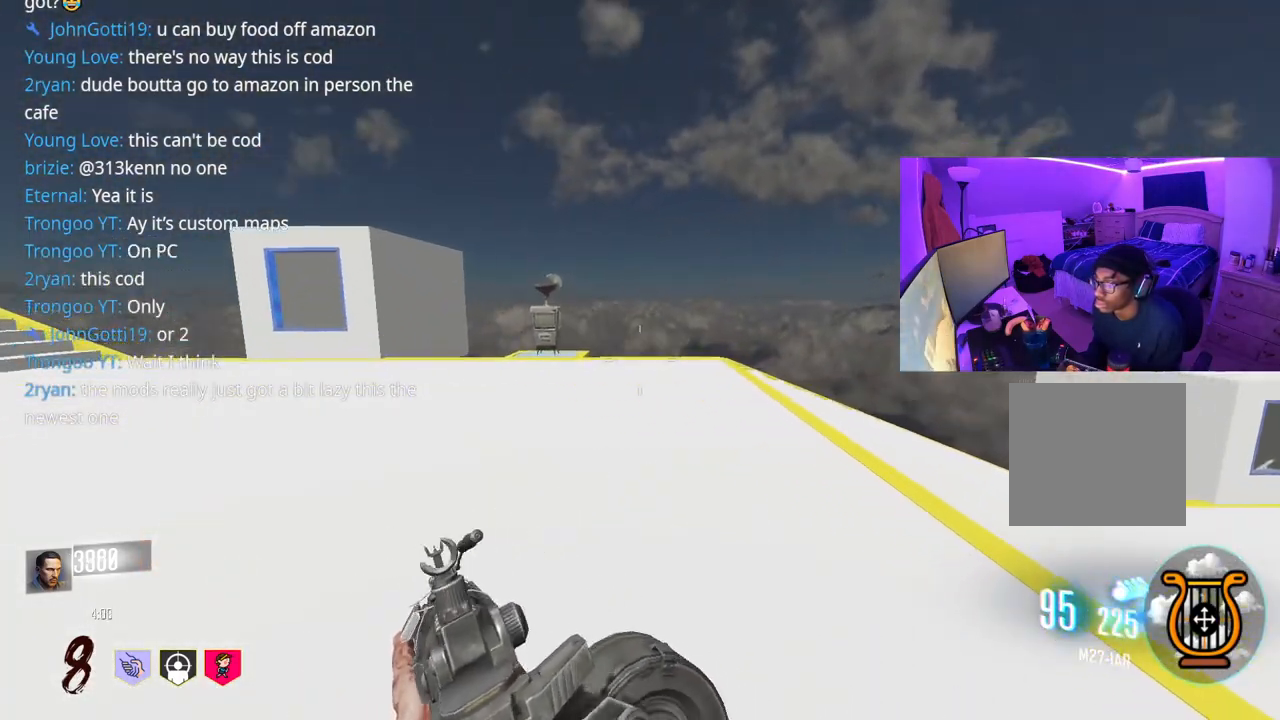
{"buttons": [], "left_stick": "up", "right_stick": "center", "events": []}
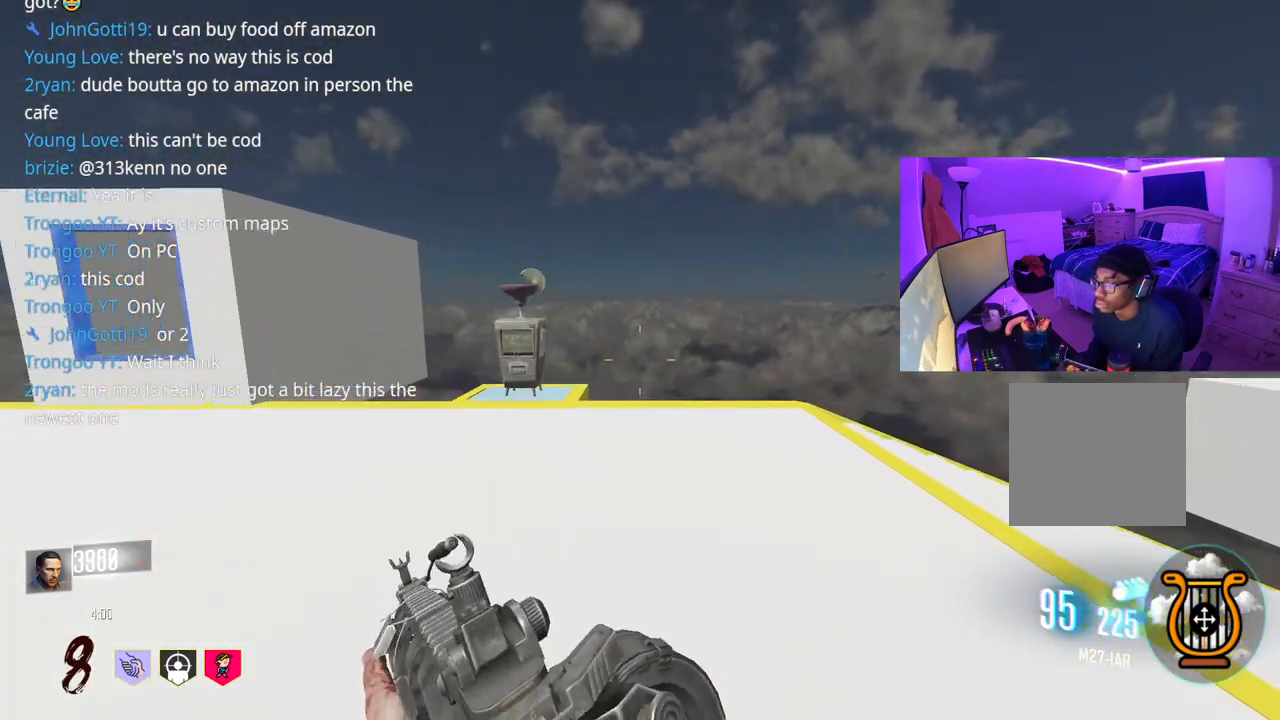
{"buttons": [], "left_stick": "up", "right_stick": "center", "events": [[100, "right_stick", "left"], [250, "right_stick", "center"]]}
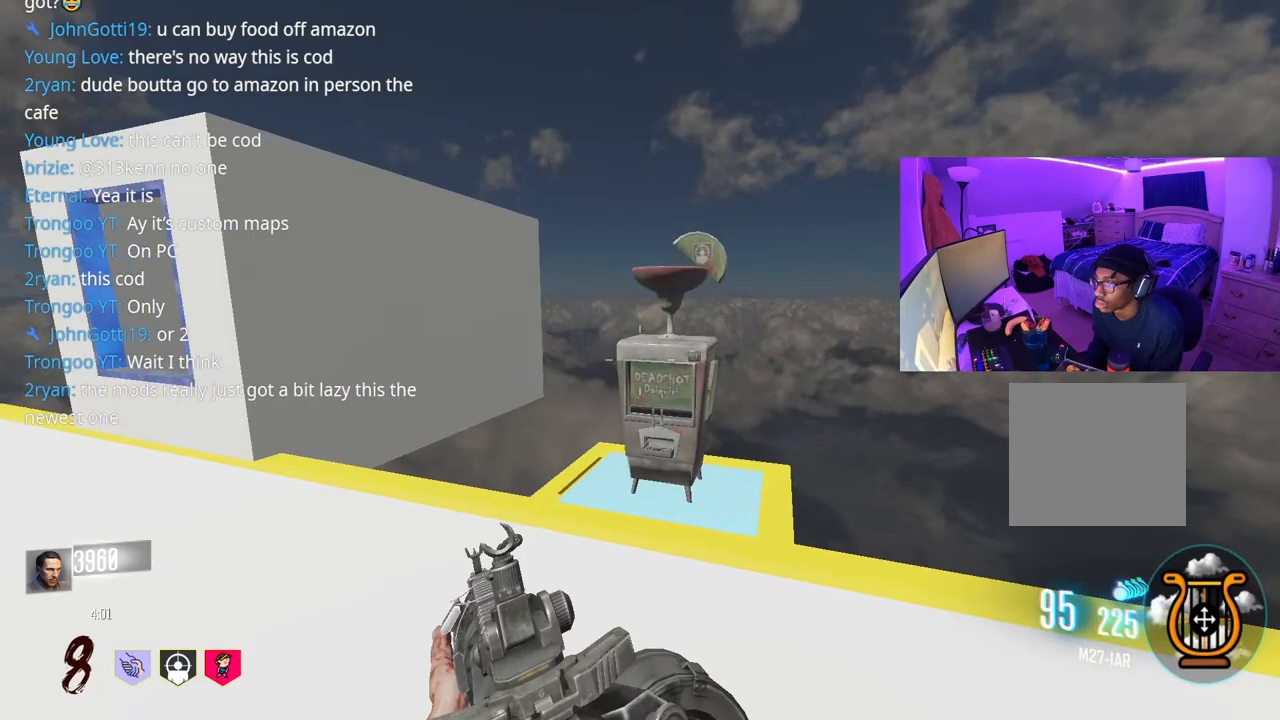
{"buttons": [], "left_stick": "down-right", "right_stick": "center", "events": [[33, "right_stick", "down-right"], [150, "right_stick", "center"], [350, "X", "down"], [400, "left_stick", "down-right"], [450, "X", "up"]]}
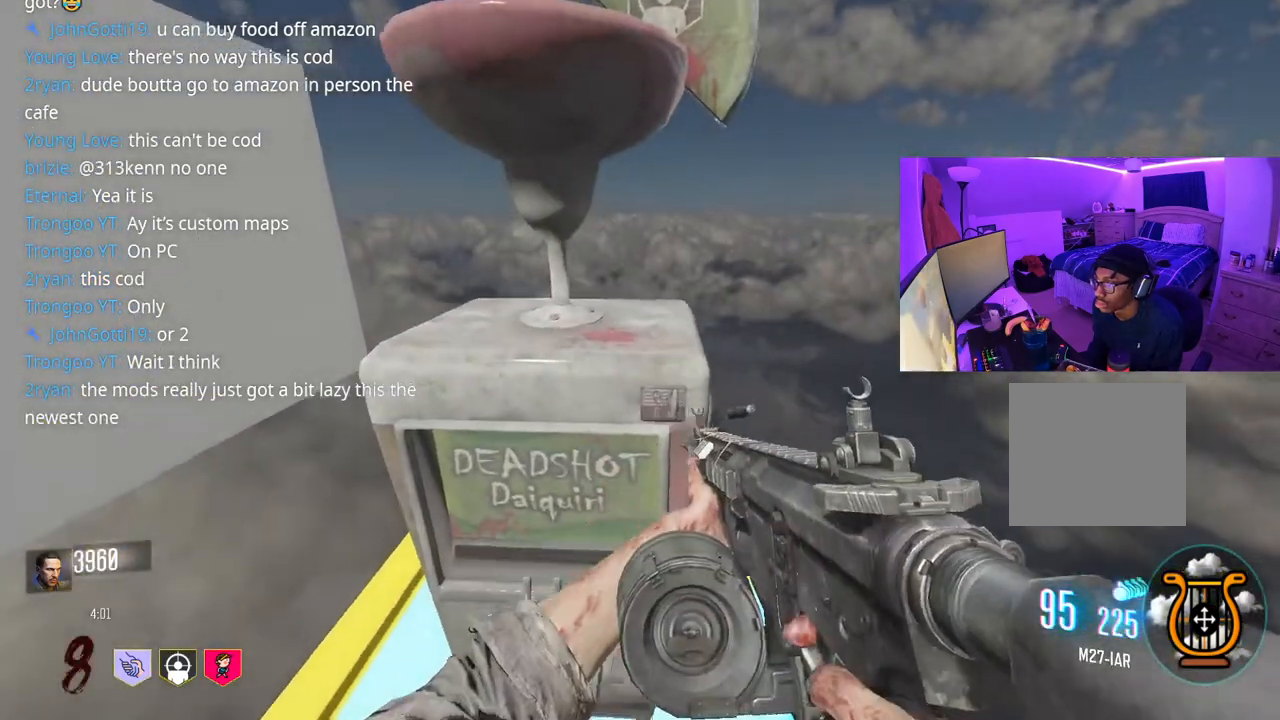
{"buttons": [], "left_stick": "up-right", "right_stick": "center", "events": [[133, "right_stick", "right"], [267, "left_stick", "up-right"], [417, "right_stick", "center"]]}
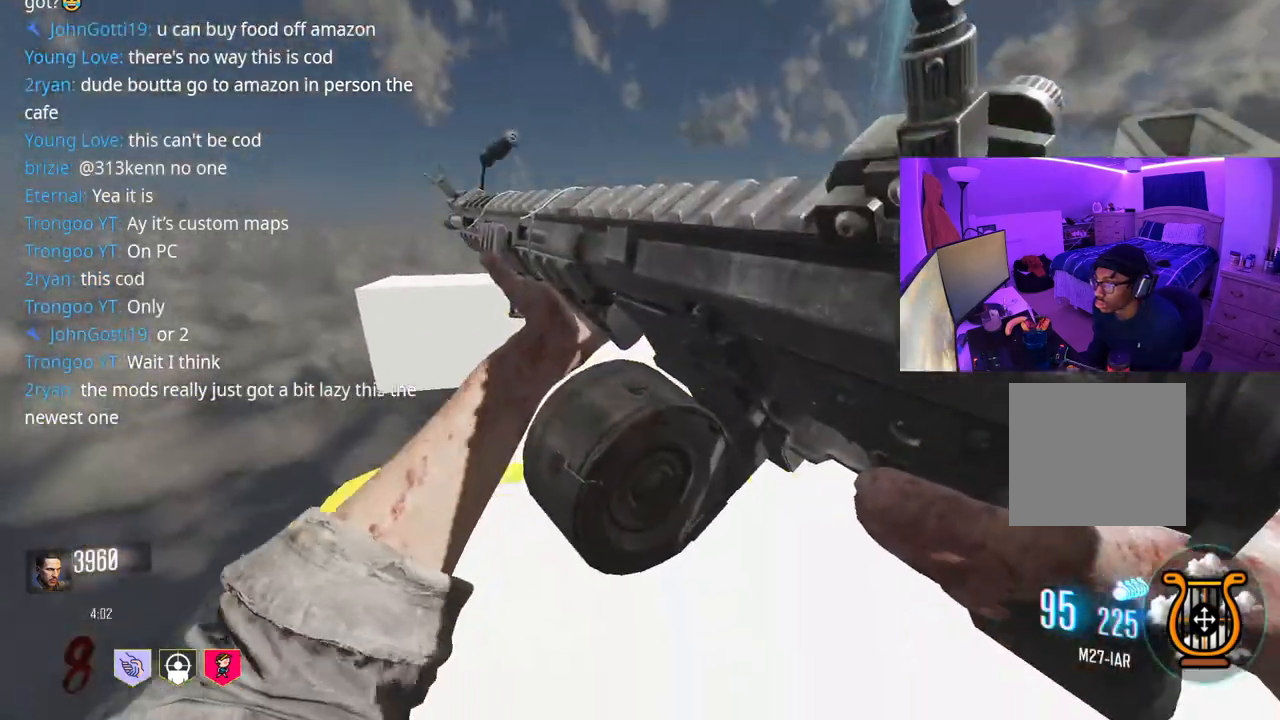
{"buttons": [], "left_stick": "up-right", "right_stick": "center", "events": []}
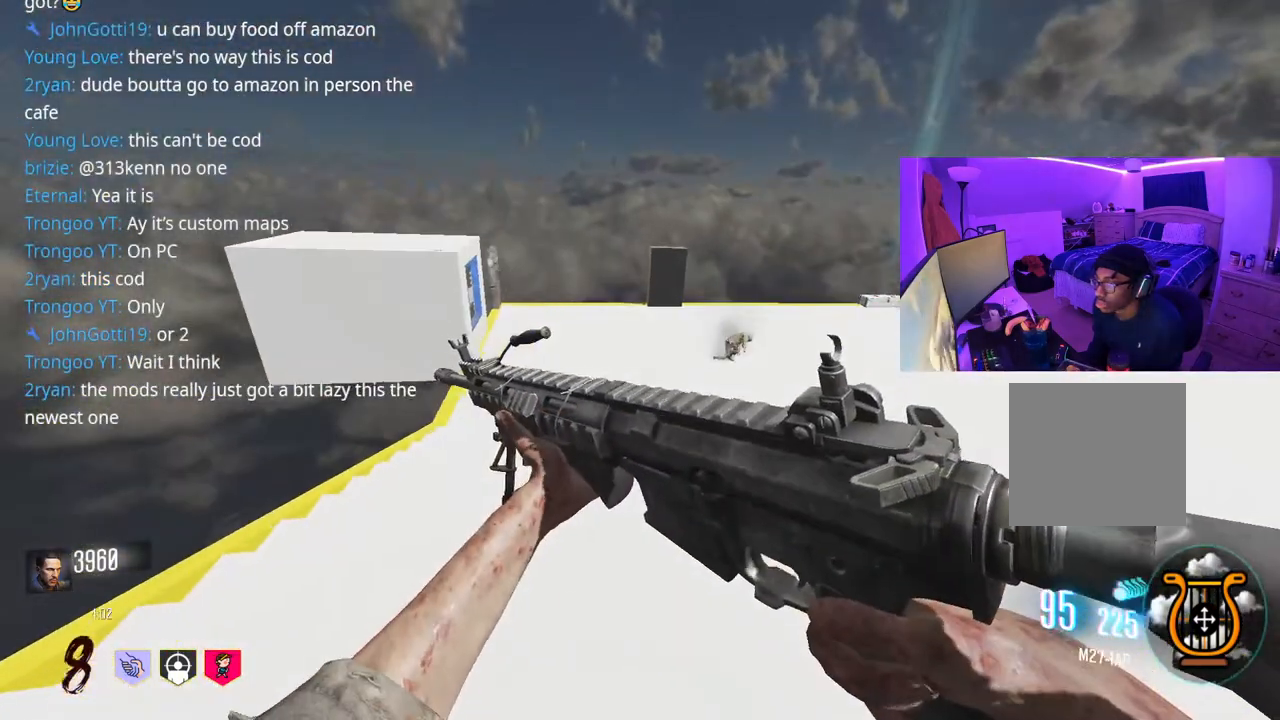
{"buttons": [], "left_stick": "up-right", "right_stick": "right", "events": [[167, "left_stick", "right"], [350, "right_stick", "right"], [500, "left_stick", "up-right"]]}
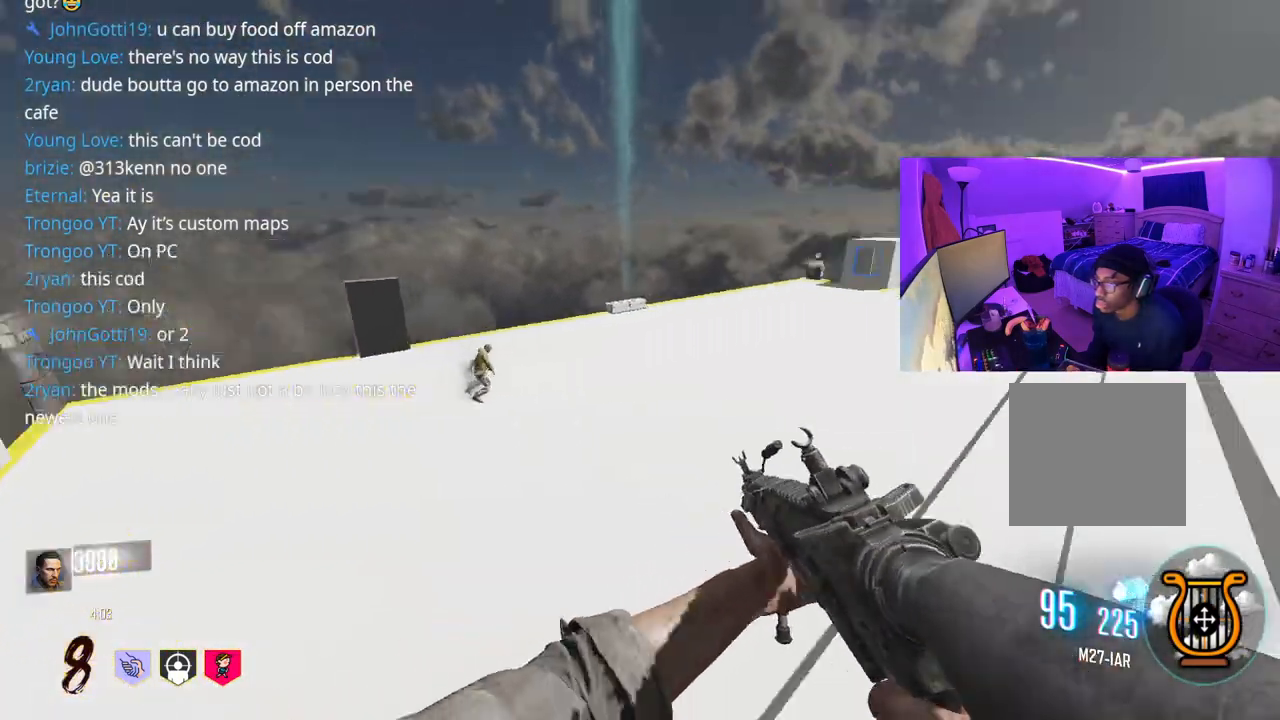
{"buttons": [], "left_stick": "up", "right_stick": "center", "events": [[350, "right_stick", "center"], [417, "left_stick", "up"]]}
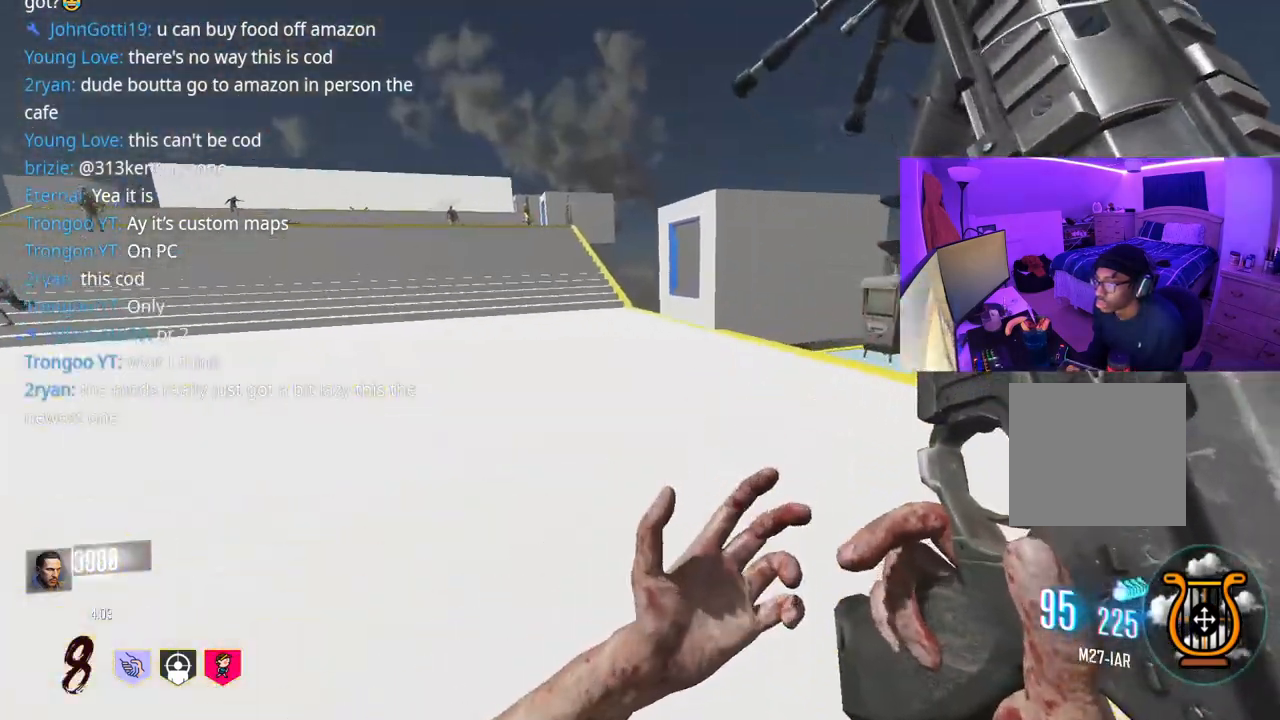
{"buttons": [], "left_stick": "up", "right_stick": "center", "events": [[167, "right_stick", "left"], [250, "right_stick", "center"]]}
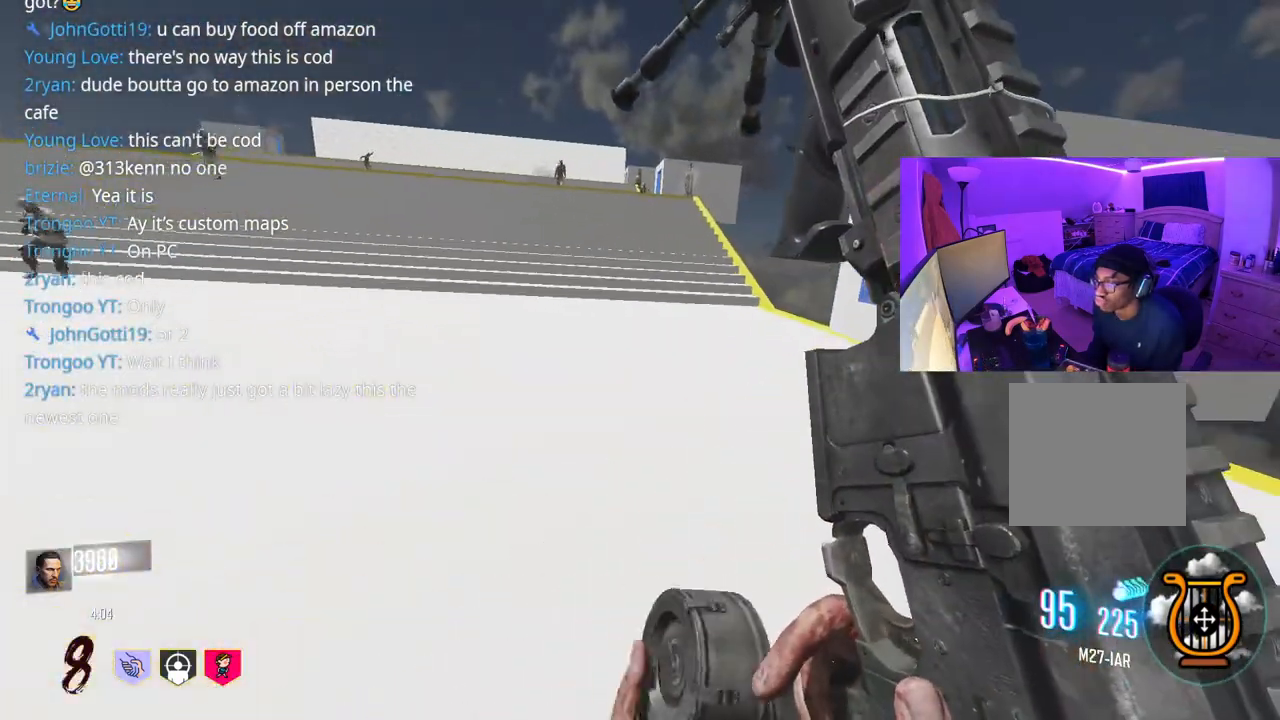
{"buttons": [], "left_stick": "up", "right_stick": "center"}
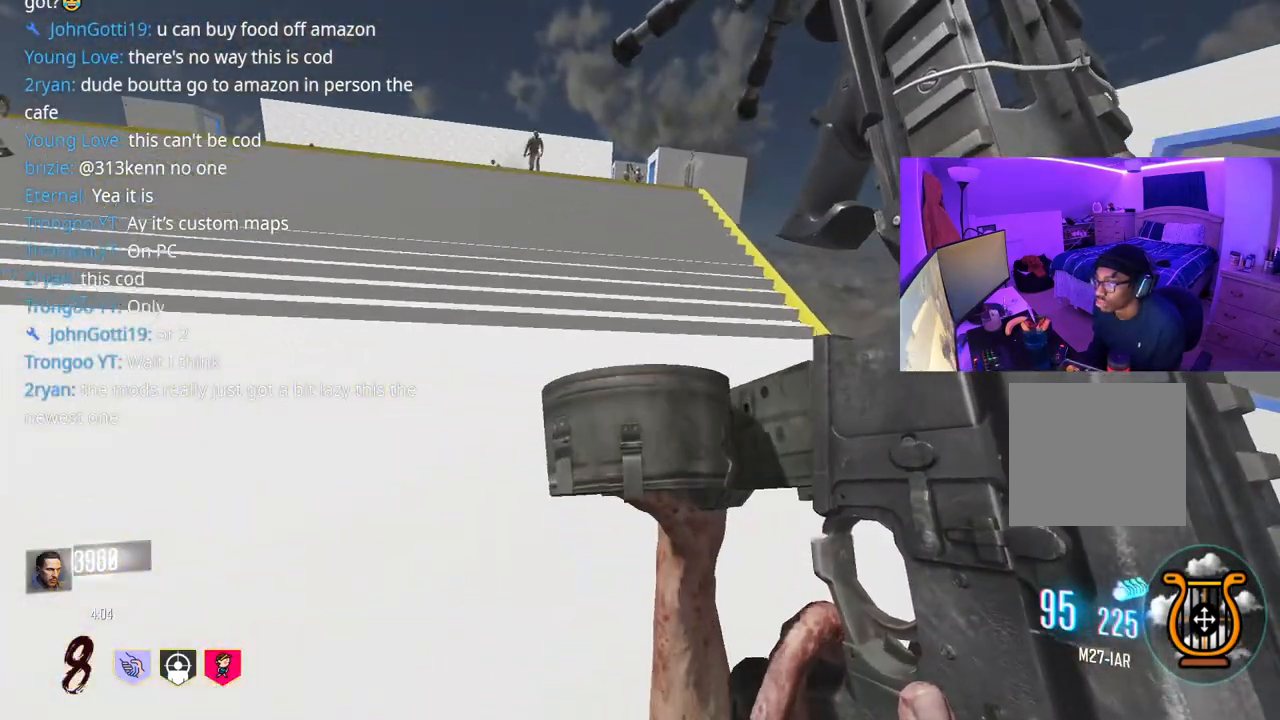
{"buttons": [], "left_stick": "up", "right_stick": "center", "events": [[83, "right_stick", "up"], [200, "right_stick", "center"]]}
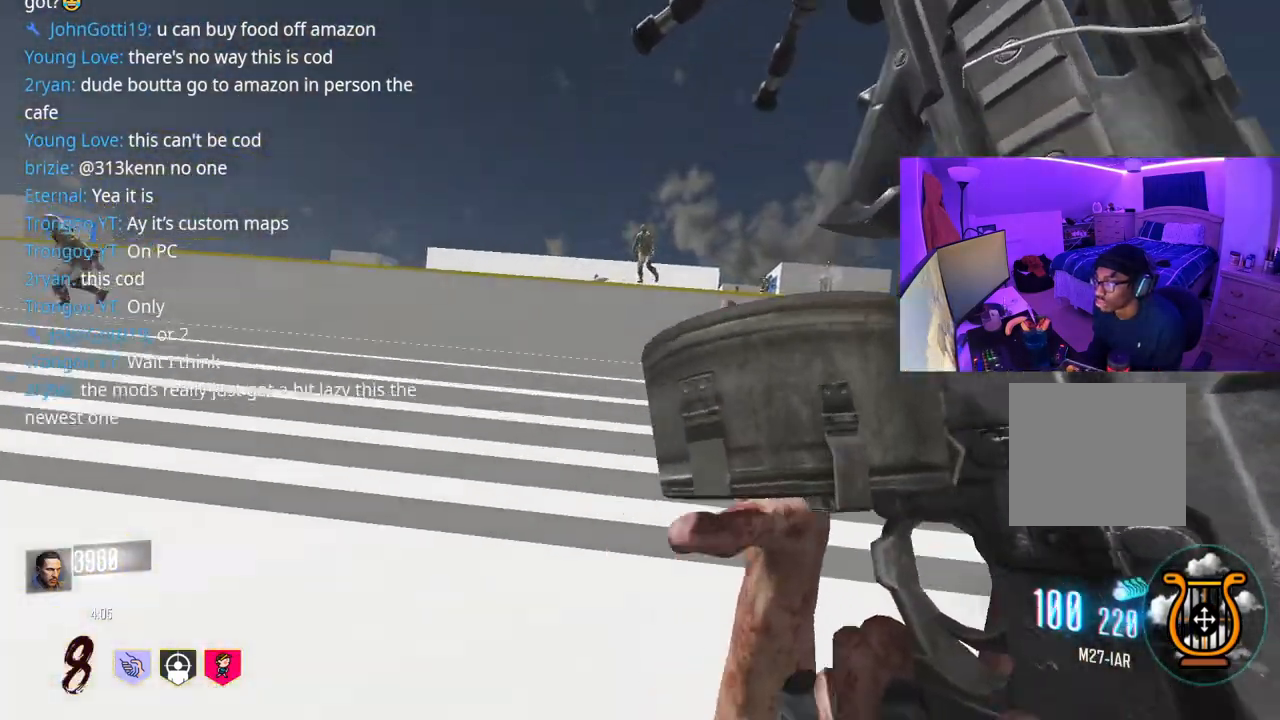
{"buttons": [], "left_stick": "up", "right_stick": "up", "events": [[83, "Y", "down"], [167, "Y", "up"], [233, "Y", "down"], [267, "Y", "up"], [450, "right_stick", "up"]]}
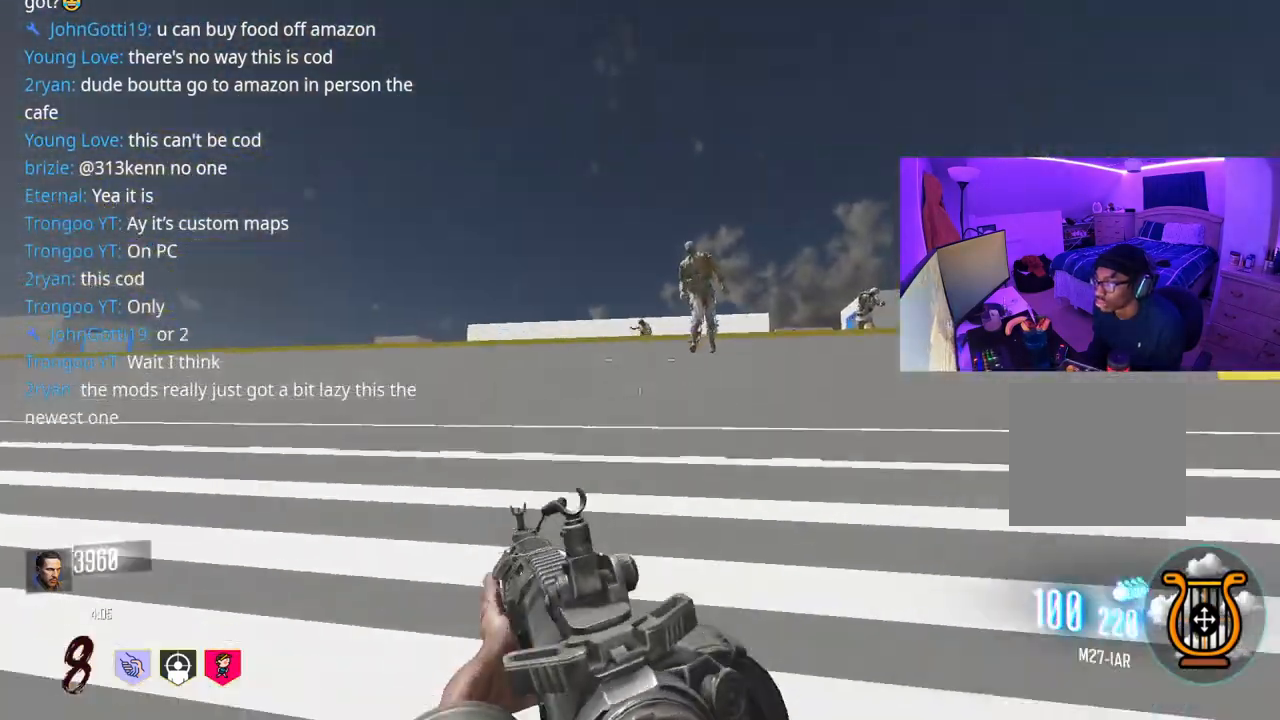
{"buttons": ["R2"], "left_stick": "up-right", "right_stick": "left", "events": [[83, "right_stick", "center"], [100, "L2", "down"], [133, "left_stick", "up-right"], [317, "R2", "down"], [333, "right_stick", "up"], [467, "right_stick", "left"], [500, "L2", "up"]]}